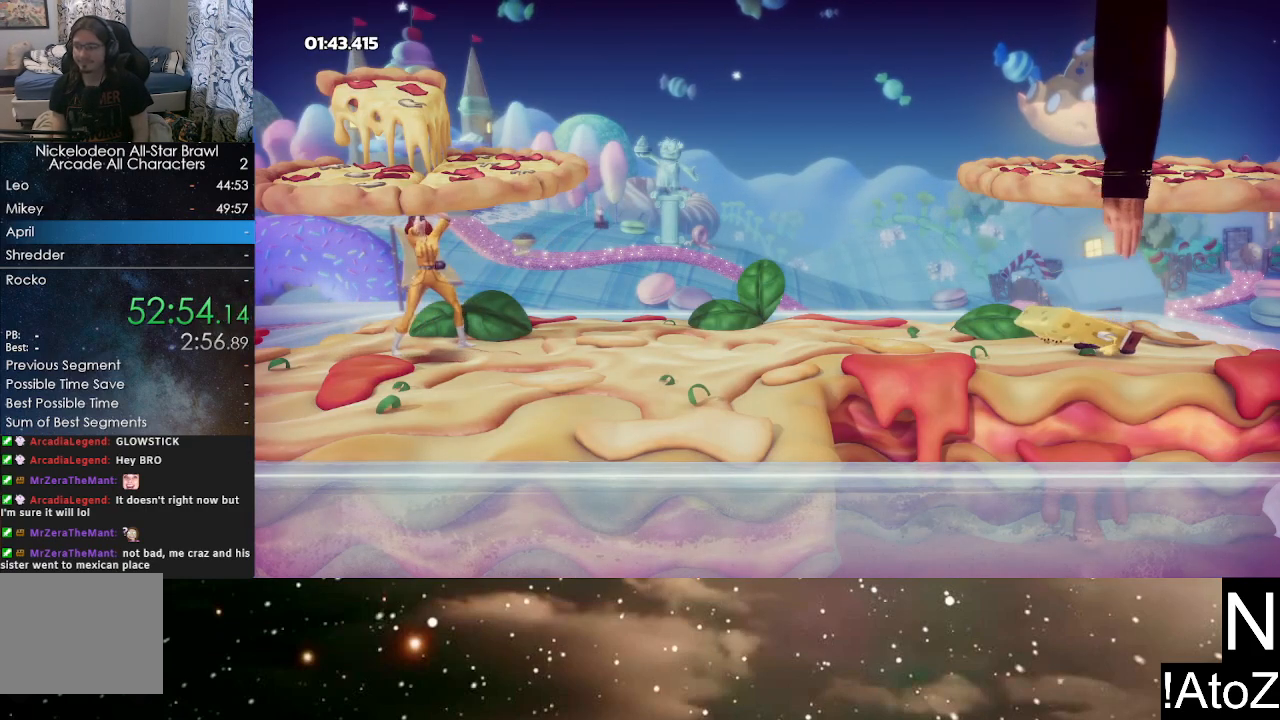
Gameplay with a controller (Xbox layout); each line is a JSON object with the inputs held at the frame after it. "events" lists button and stick changes between this image and that frame as [ms after this image, input, new state], when the widget could be followed in between.
{"buttons": [], "left_stick": "center", "right_stick": "center", "events": [[200, "A", "down"], [233, "B", "down"], [250, "A", "up"], [317, "B", "up"], [367, "A", "down"], [400, "B", "down"], [450, "B", "up"], [467, "A", "up"]]}
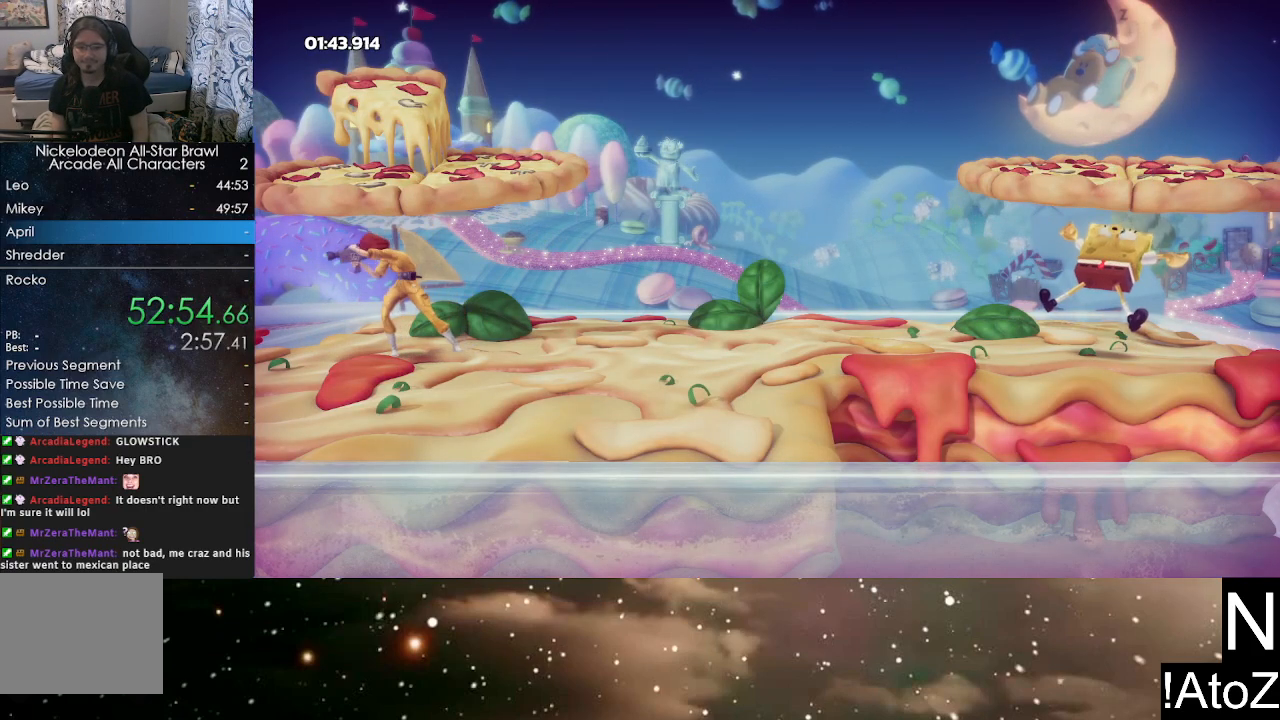
{"buttons": ["A", "B"], "left_stick": "center", "right_stick": "center", "events": [[100, "A", "down"], [167, "A", "up"], [233, "B", "down"], [250, "A", "down"], [300, "B", "up"], [367, "B", "down"], [417, "B", "up"], [483, "B", "down"]]}
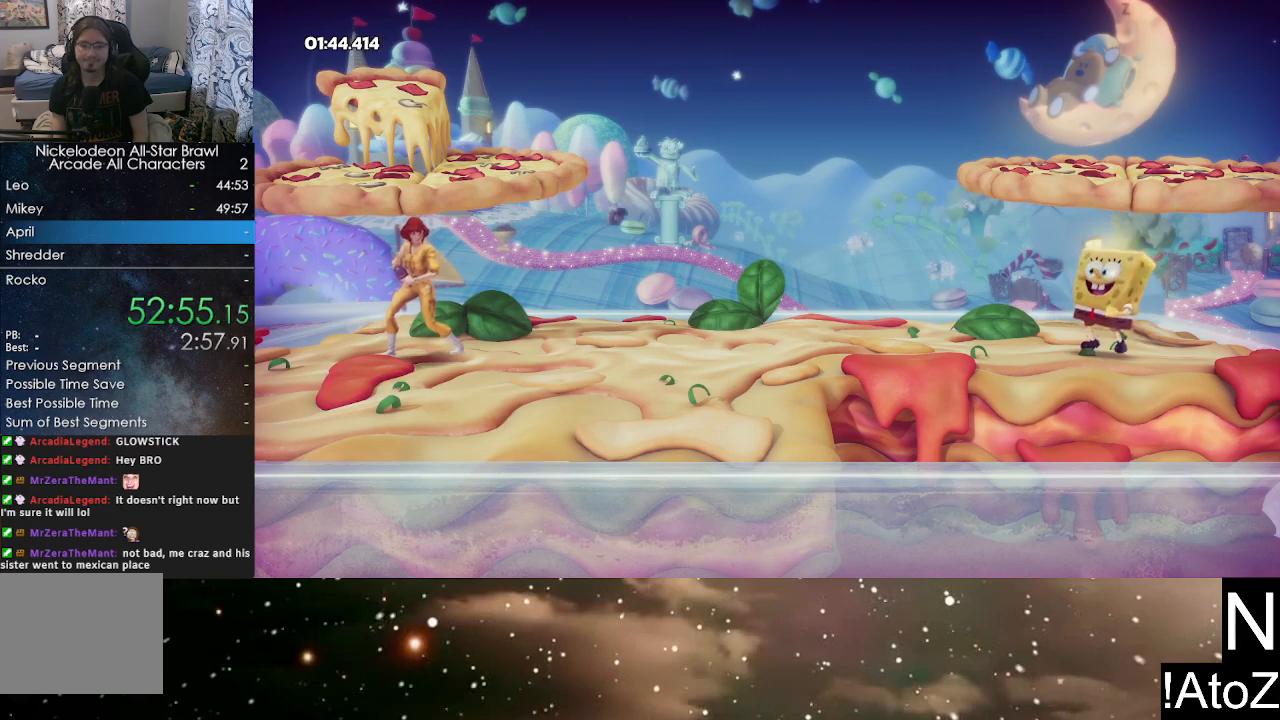
{"buttons": ["B"], "left_stick": "center", "right_stick": "center", "events": [[50, "B", "up"], [117, "A", "up"], [117, "B", "down"], [167, "B", "up"], [183, "A", "down"], [233, "B", "down"], [250, "A", "up"], [283, "B", "up"], [300, "A", "down"], [350, "B", "down"], [367, "A", "up"], [417, "B", "up"], [433, "A", "down"], [483, "B", "down"], [500, "A", "up"]]}
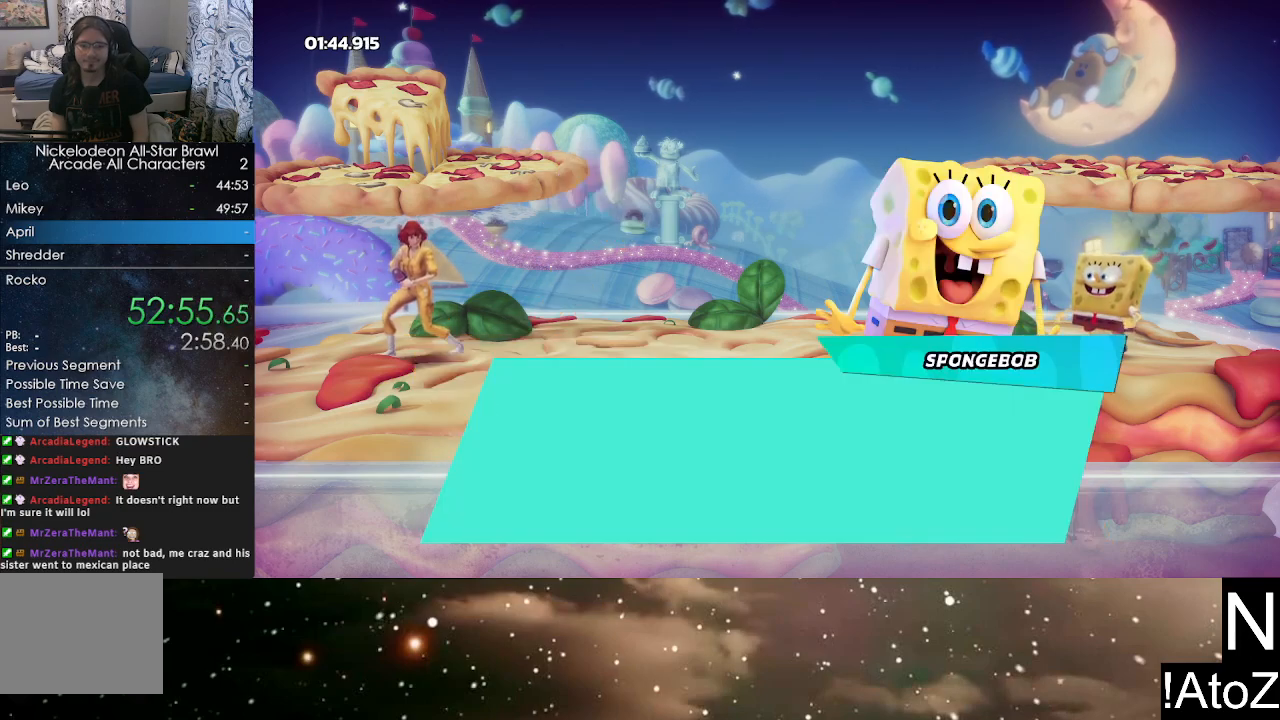
{"buttons": ["B"], "left_stick": "center", "right_stick": "center", "events": [[33, "B", "up"], [50, "A", "down"], [100, "B", "down"], [117, "A", "up"], [150, "B", "up"], [183, "A", "down"], [217, "B", "down"], [233, "A", "up"], [267, "B", "up"], [300, "A", "down"], [333, "B", "down"], [367, "A", "up"], [400, "B", "up"], [433, "A", "down"], [467, "B", "down"], [500, "A", "up"]]}
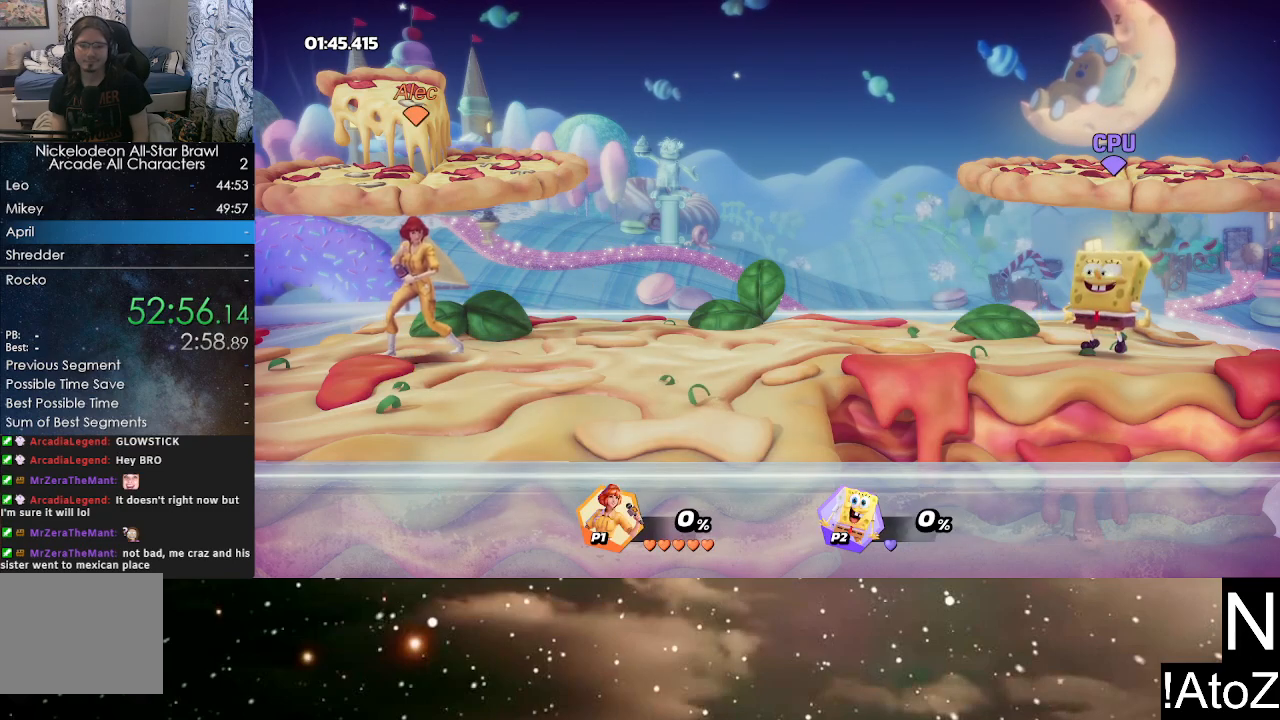
{"buttons": [], "left_stick": "center", "right_stick": "center", "events": [[17, "B", "up"]]}
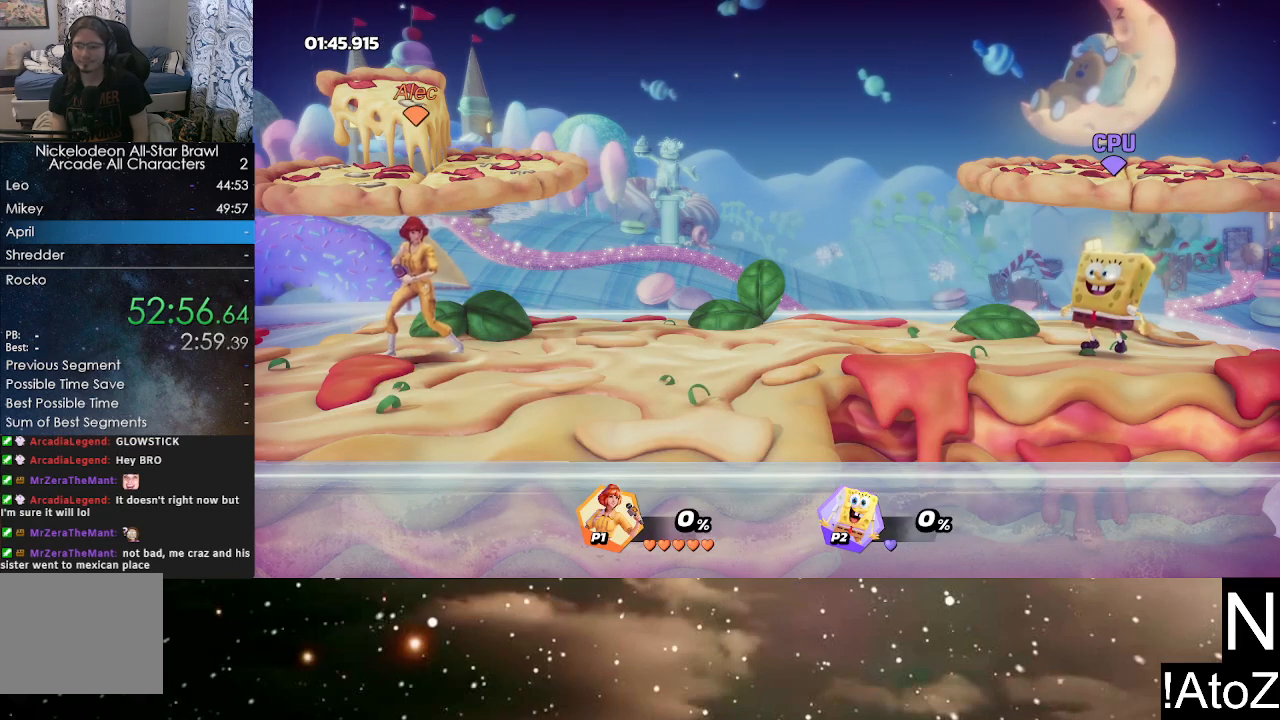
{"buttons": [], "left_stick": "center", "right_stick": "center", "events": []}
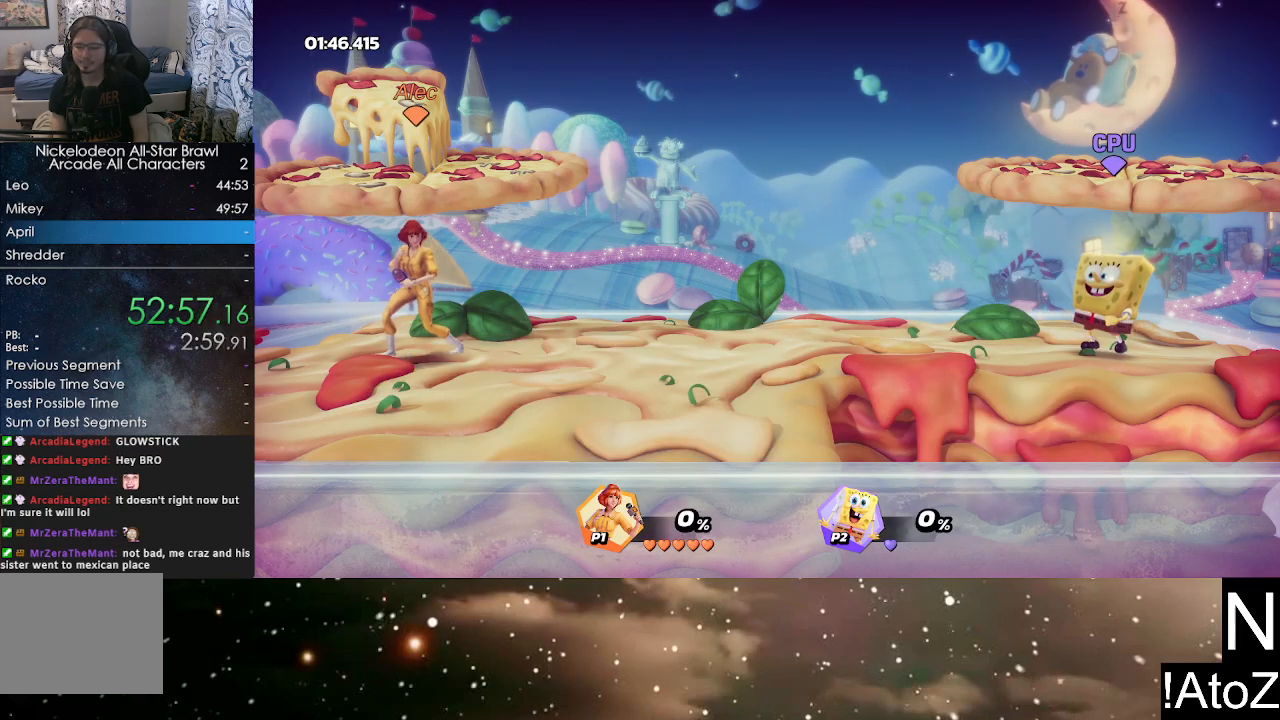
{"buttons": [], "left_stick": "center", "right_stick": "center", "events": []}
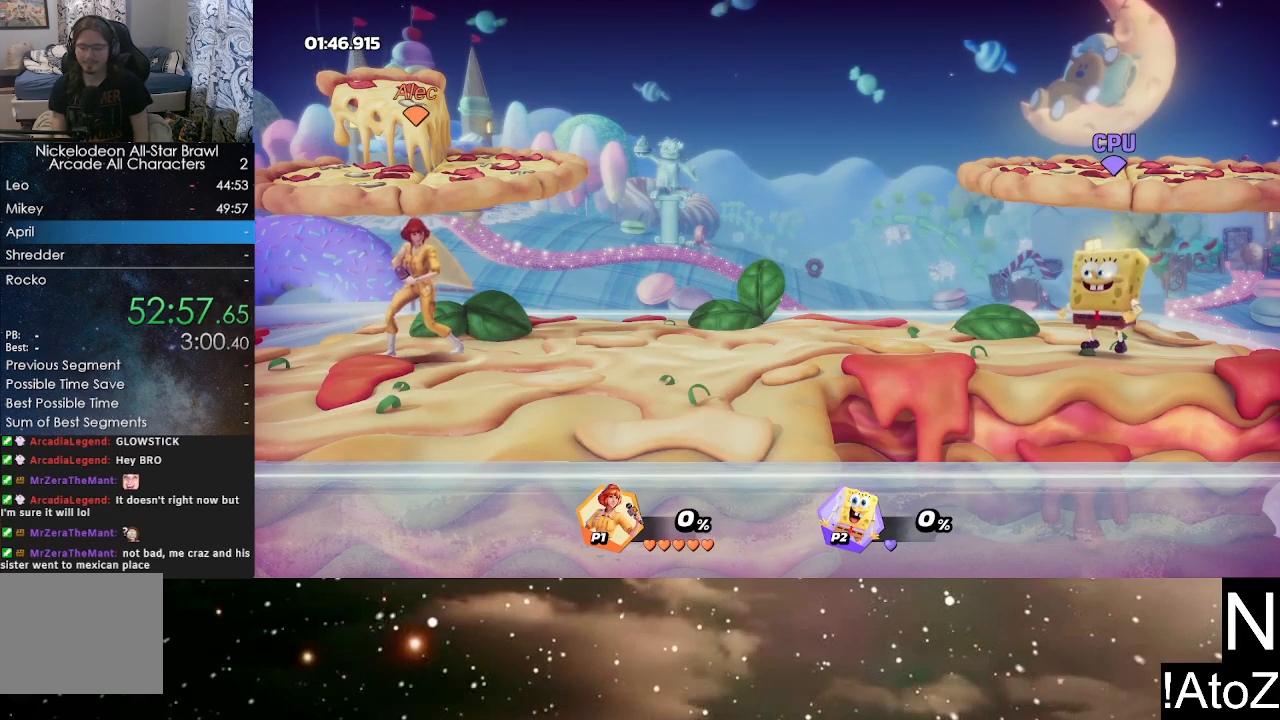
{"buttons": [], "left_stick": "center", "right_stick": "center", "events": []}
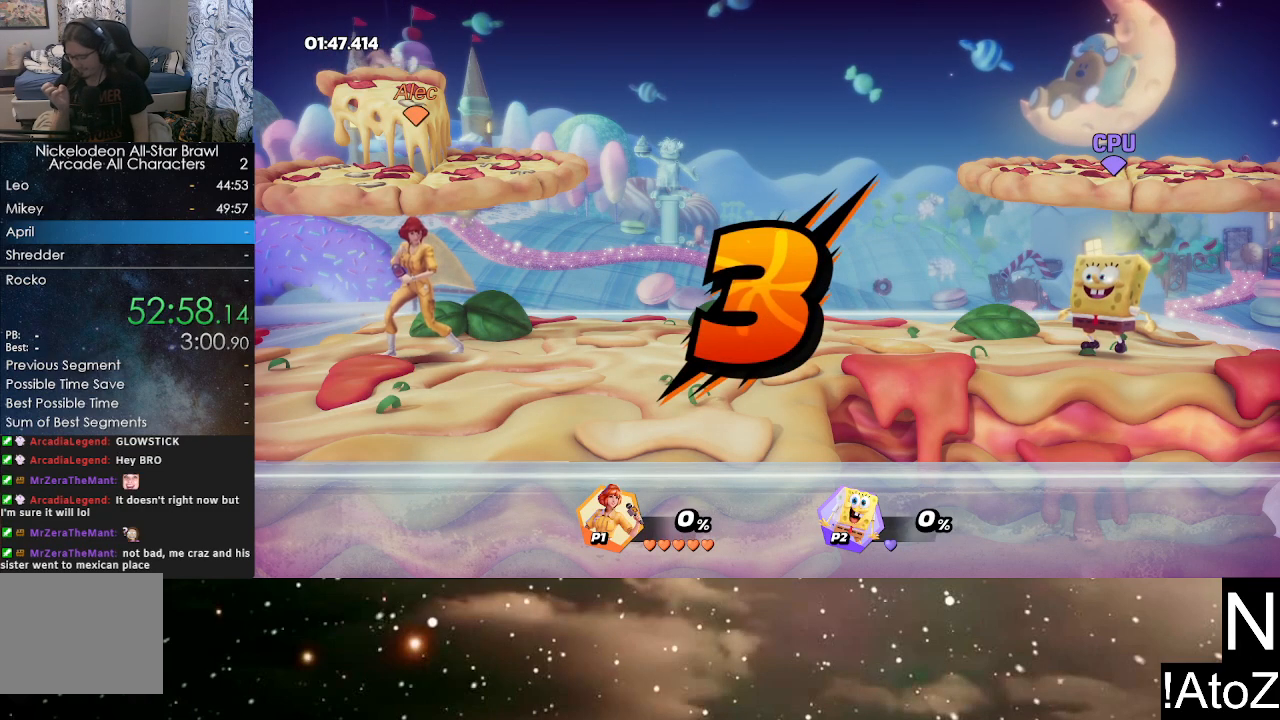
{"buttons": [], "left_stick": "center", "right_stick": "center", "events": []}
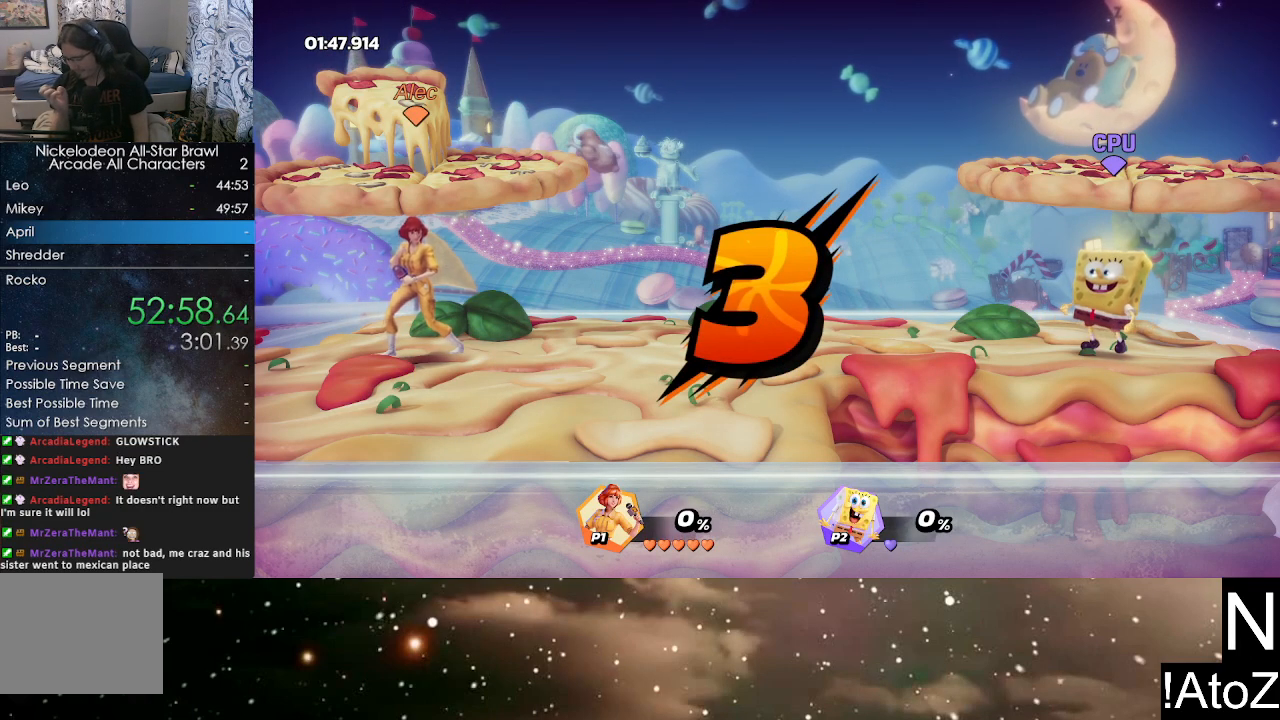
{"buttons": [], "left_stick": "center", "right_stick": "center", "events": []}
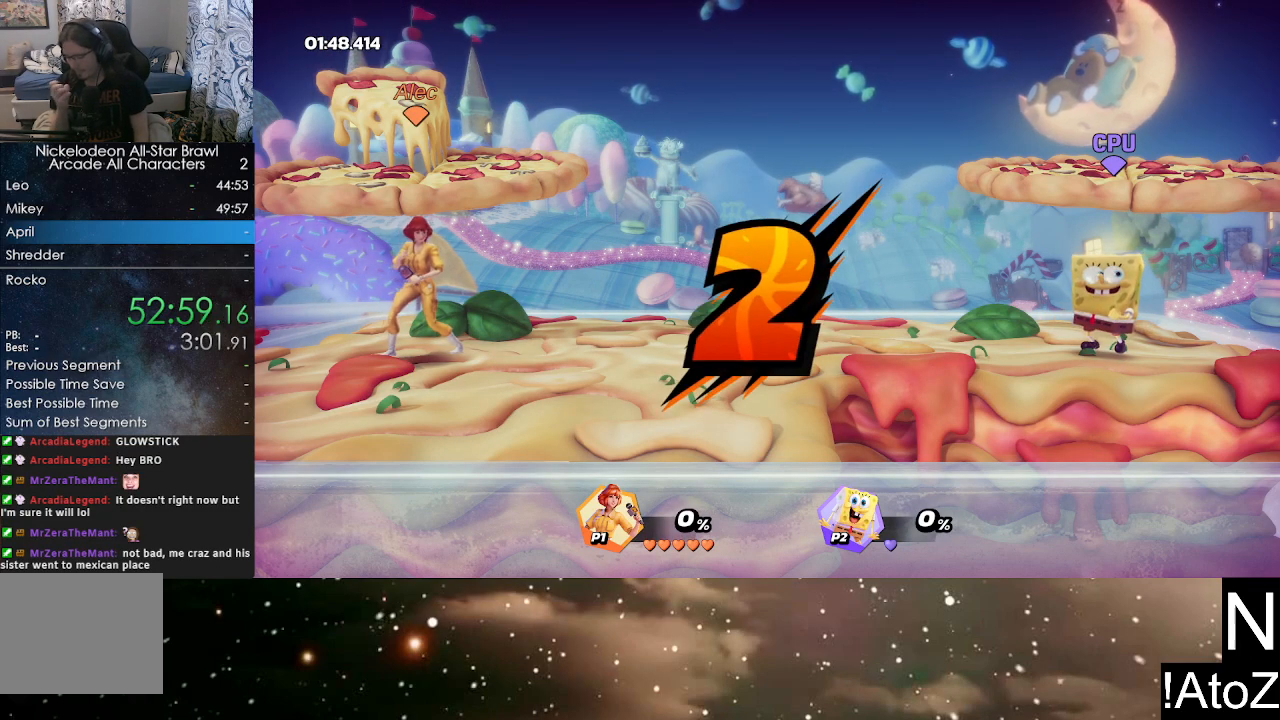
{"buttons": [], "left_stick": "center", "right_stick": "center", "events": []}
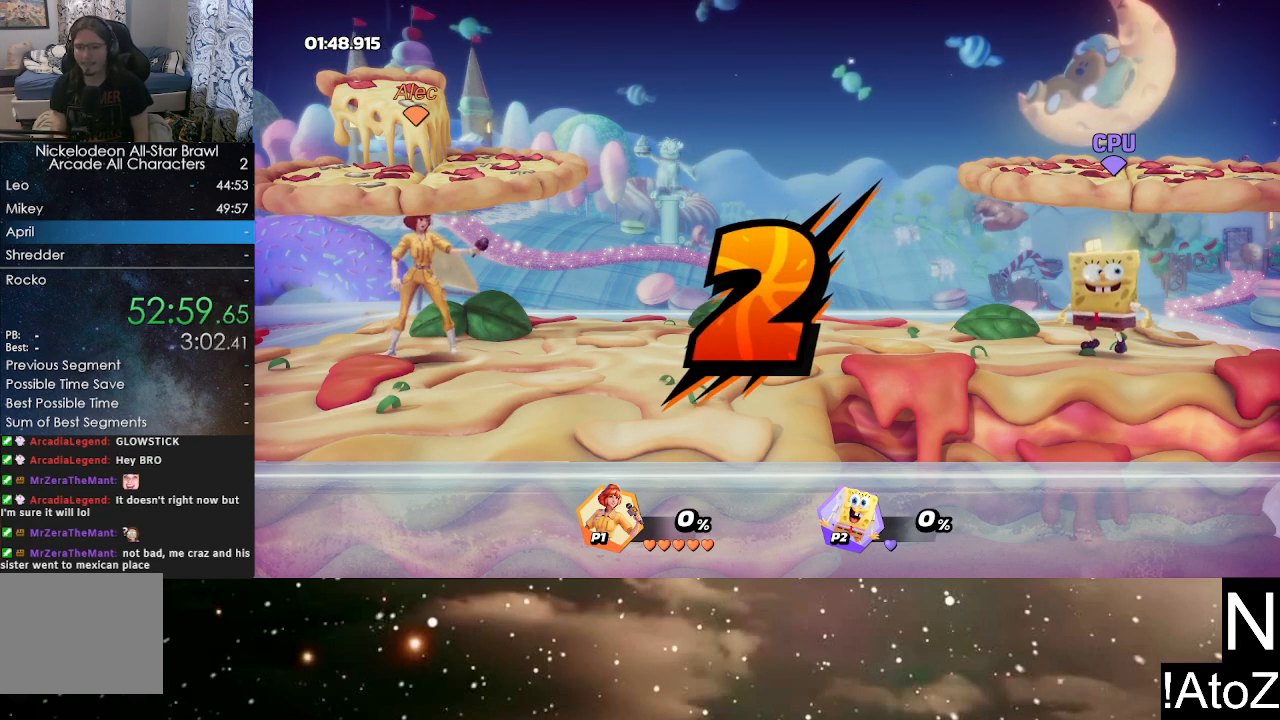
{"buttons": [], "left_stick": "center", "right_stick": "center", "events": []}
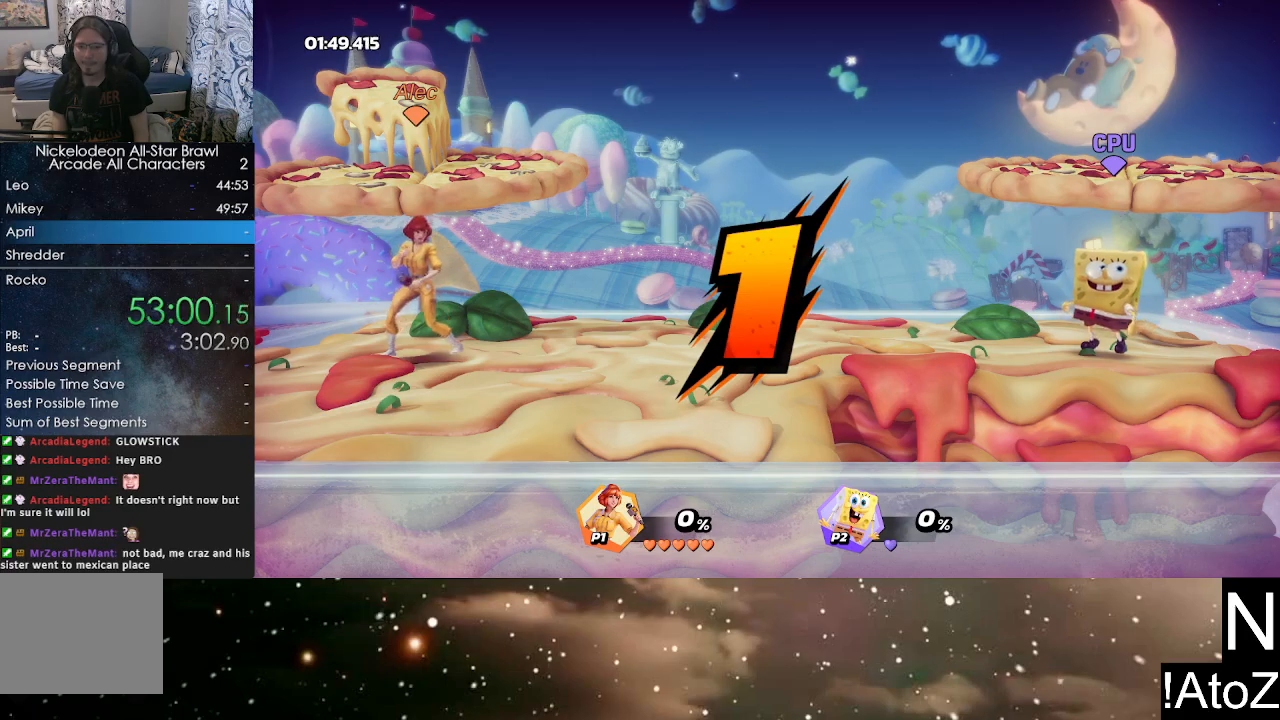
{"buttons": [], "left_stick": "center", "right_stick": "center", "events": []}
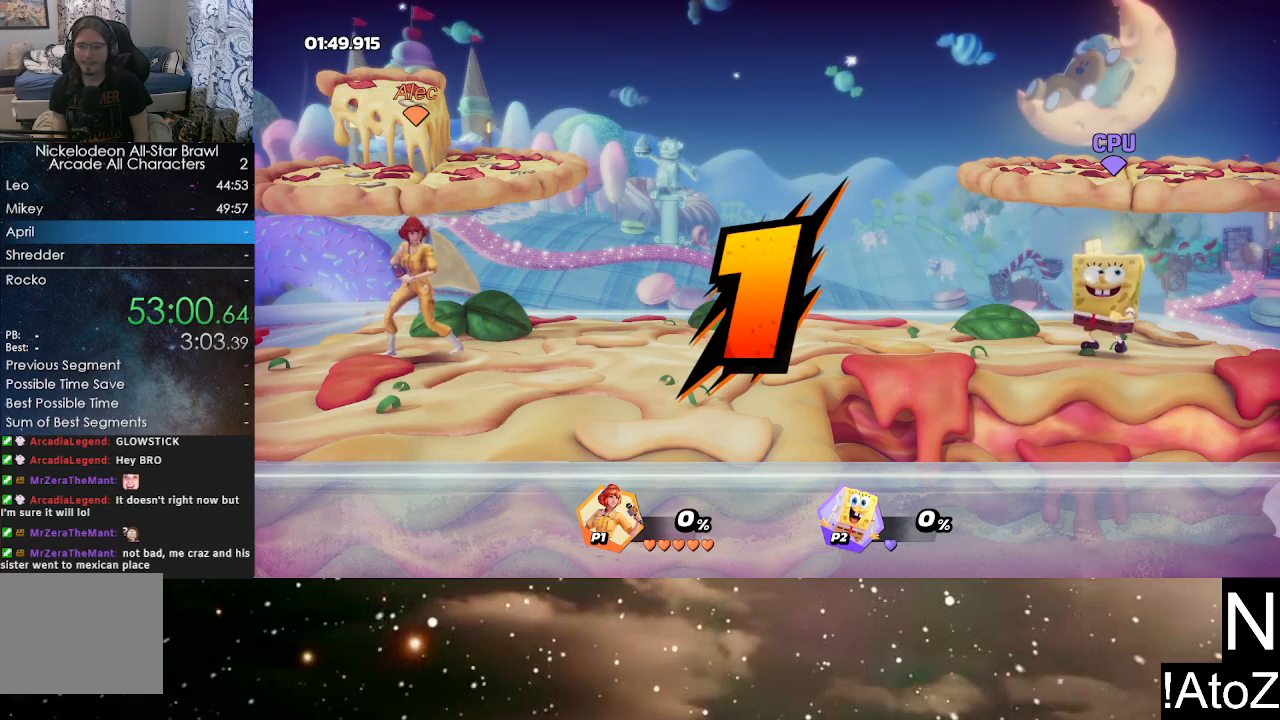
{"buttons": [], "left_stick": "right", "right_stick": "center", "events": [[183, "left_stick", "right"], [333, "X", "down"], [450, "X", "up"]]}
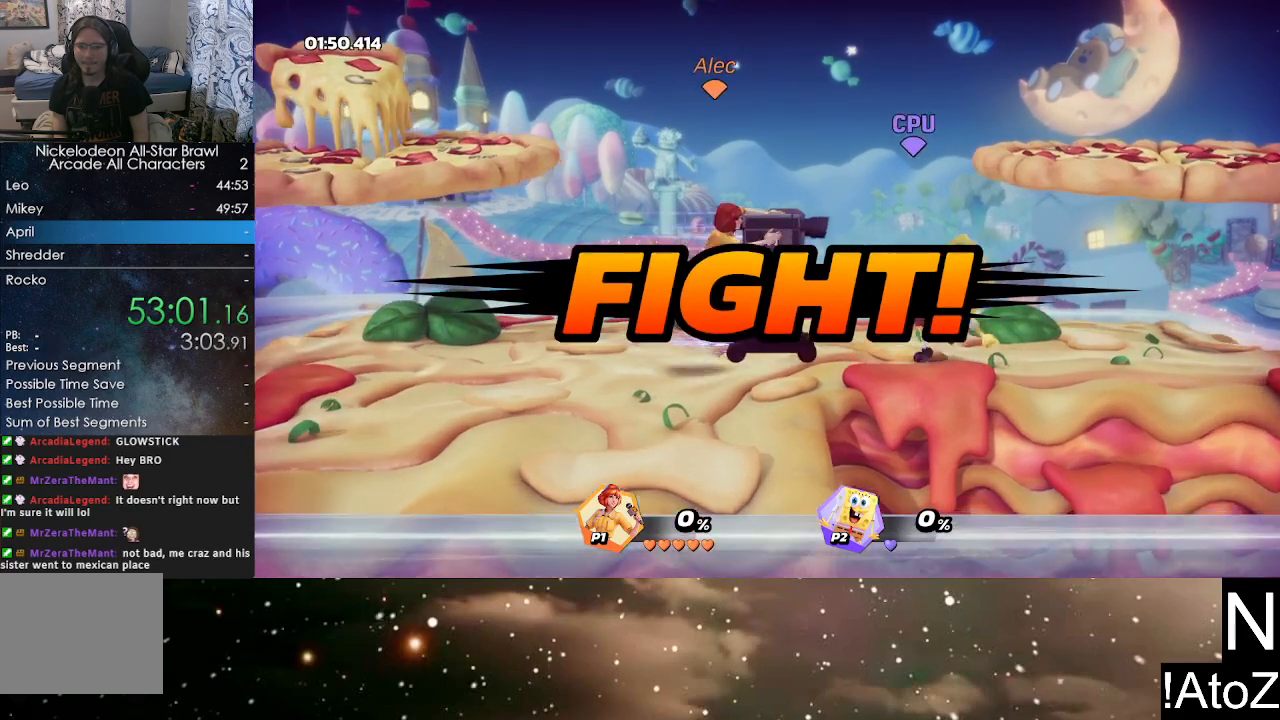
{"buttons": [], "left_stick": "center", "right_stick": "center", "events": [[33, "left_stick", "center"]]}
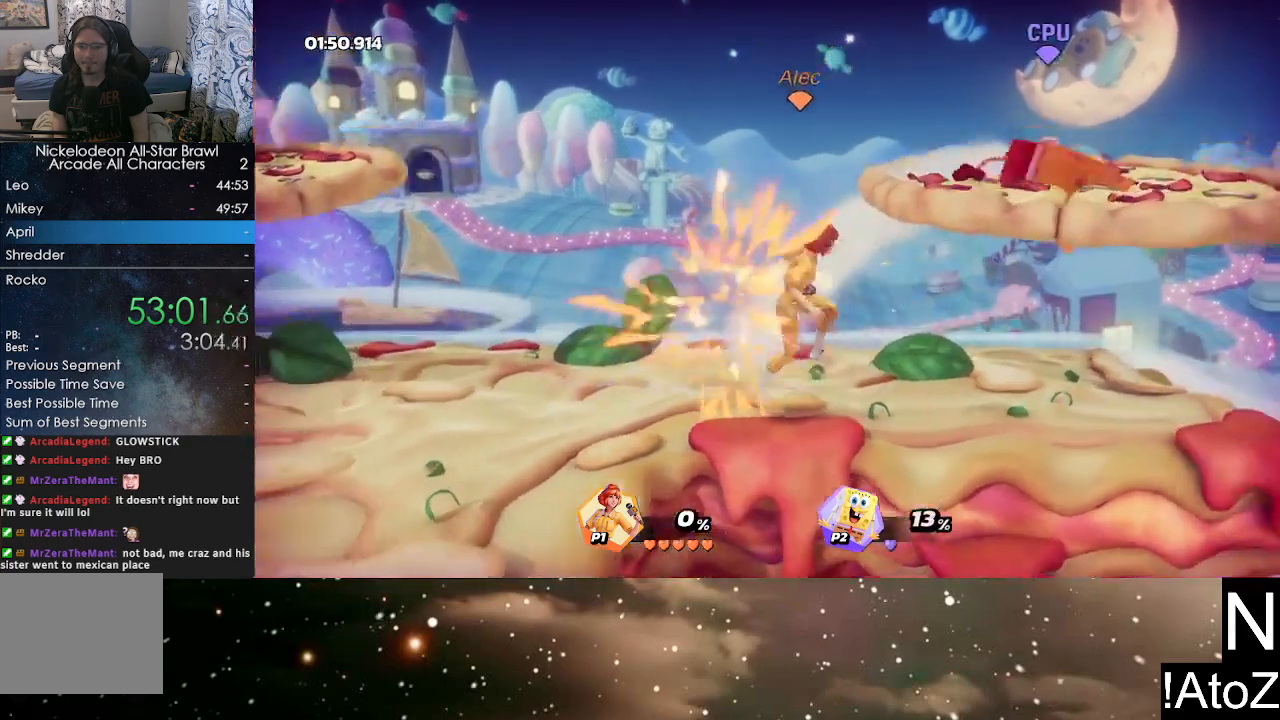
{"buttons": ["B"], "left_stick": "right", "right_stick": "center", "events": [[267, "left_stick", "right"], [467, "B", "down"]]}
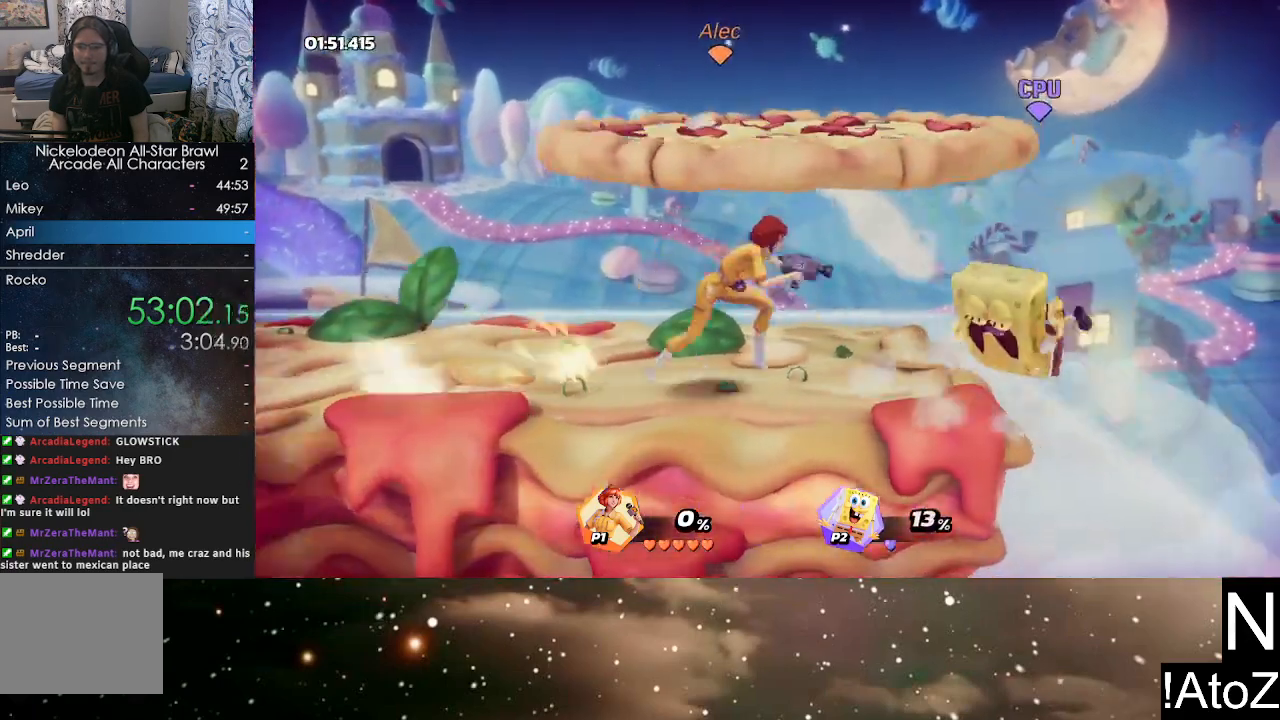
{"buttons": [], "left_stick": "center", "right_stick": "center", "events": [[83, "B", "up"], [250, "left_stick", "center"]]}
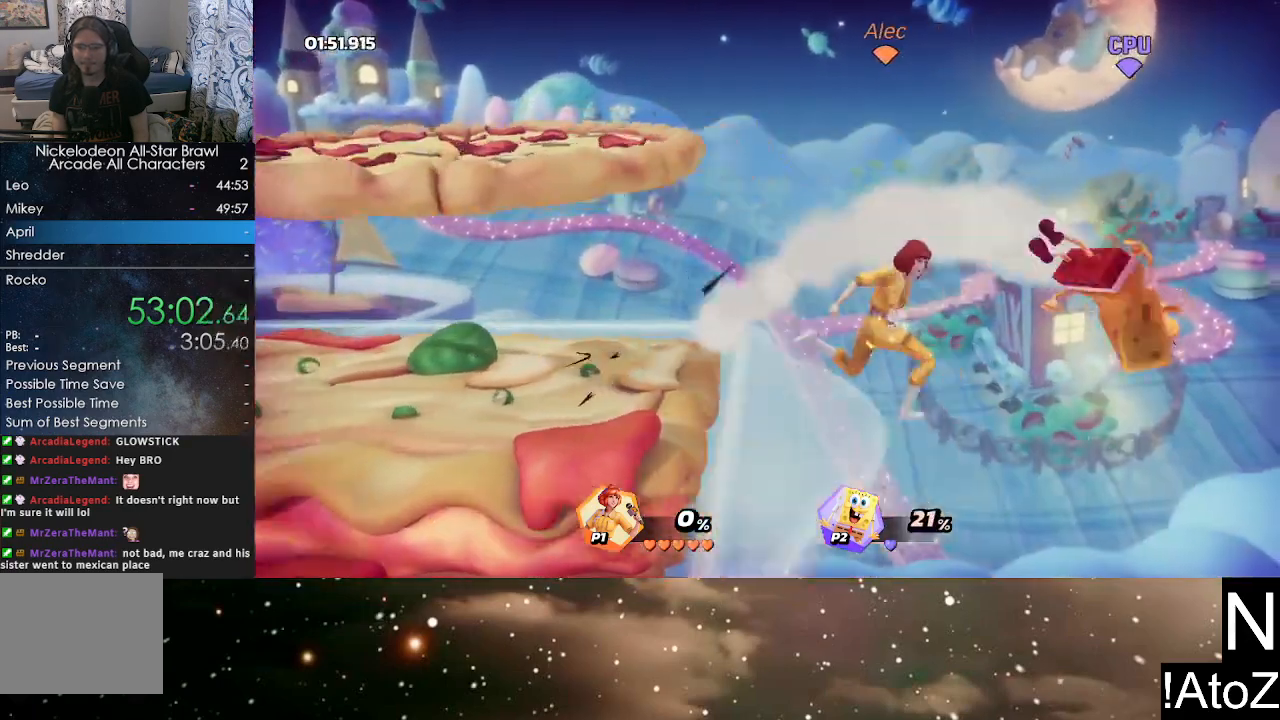
{"buttons": [], "left_stick": "center", "right_stick": "center", "events": [[100, "left_stick", "right"], [167, "left_stick", "center"], [217, "right_stick", "down"], [367, "right_stick", "center"]]}
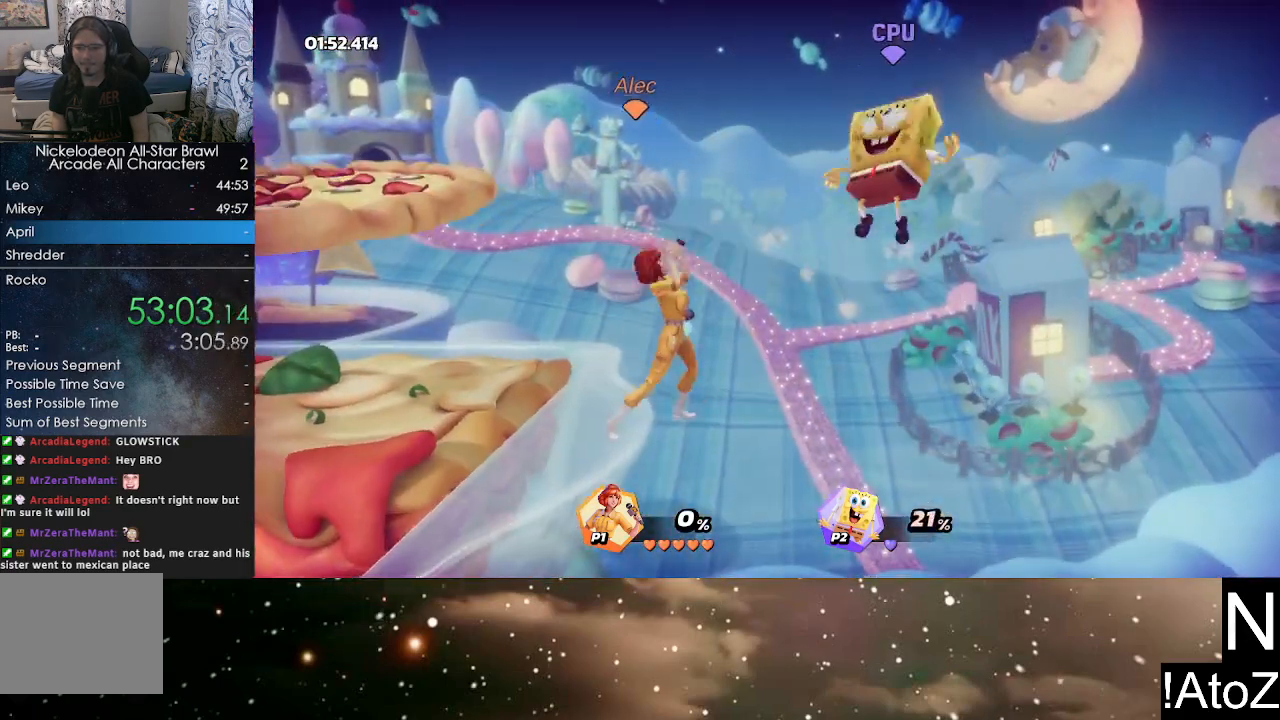
{"buttons": [], "left_stick": "center", "right_stick": "center", "events": []}
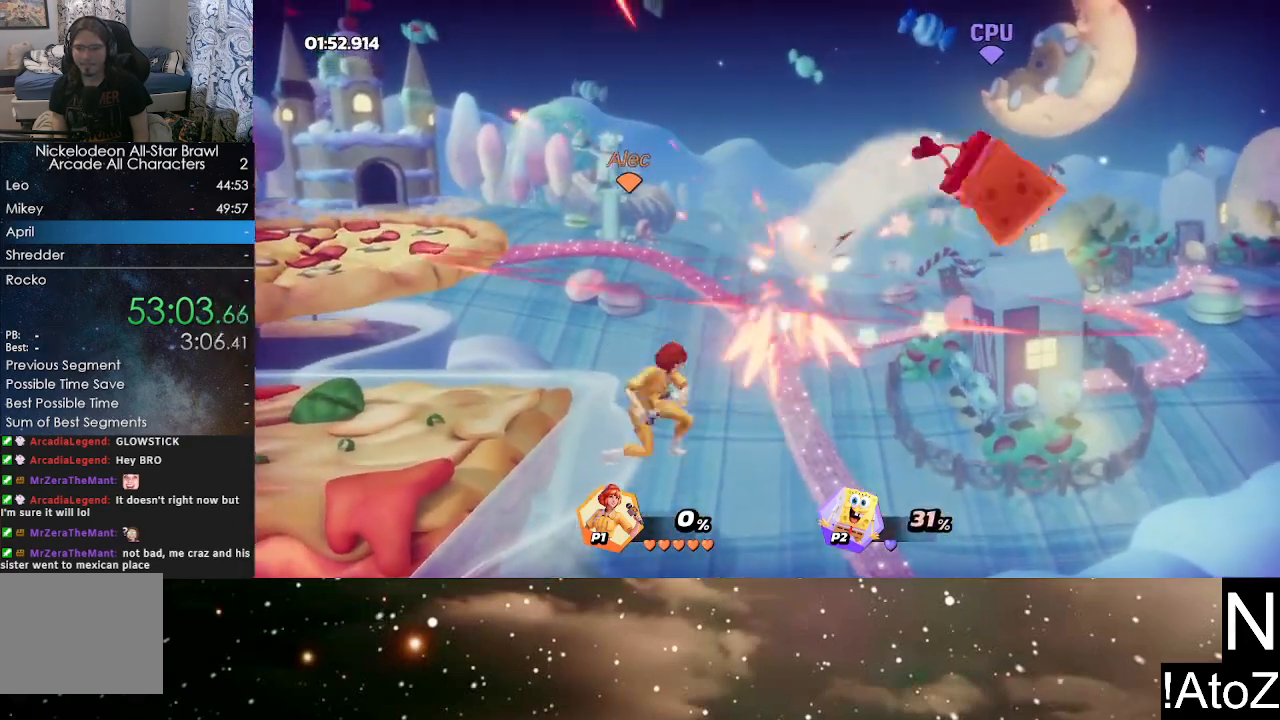
{"buttons": [], "left_stick": "right", "right_stick": "center", "events": [[267, "Y", "down"], [317, "left_stick", "right"], [333, "Y", "up"]]}
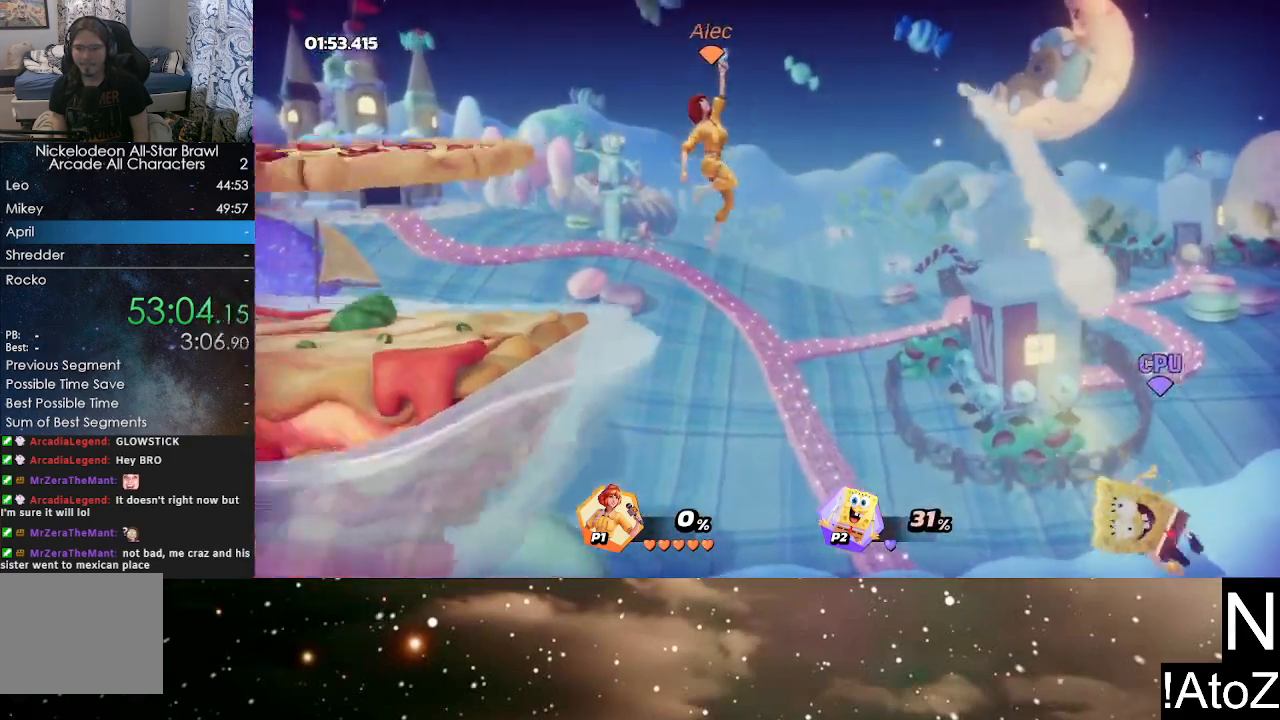
{"buttons": [], "left_stick": "center", "right_stick": "center", "events": [[50, "X", "down"], [350, "X", "up"], [433, "left_stick", "center"]]}
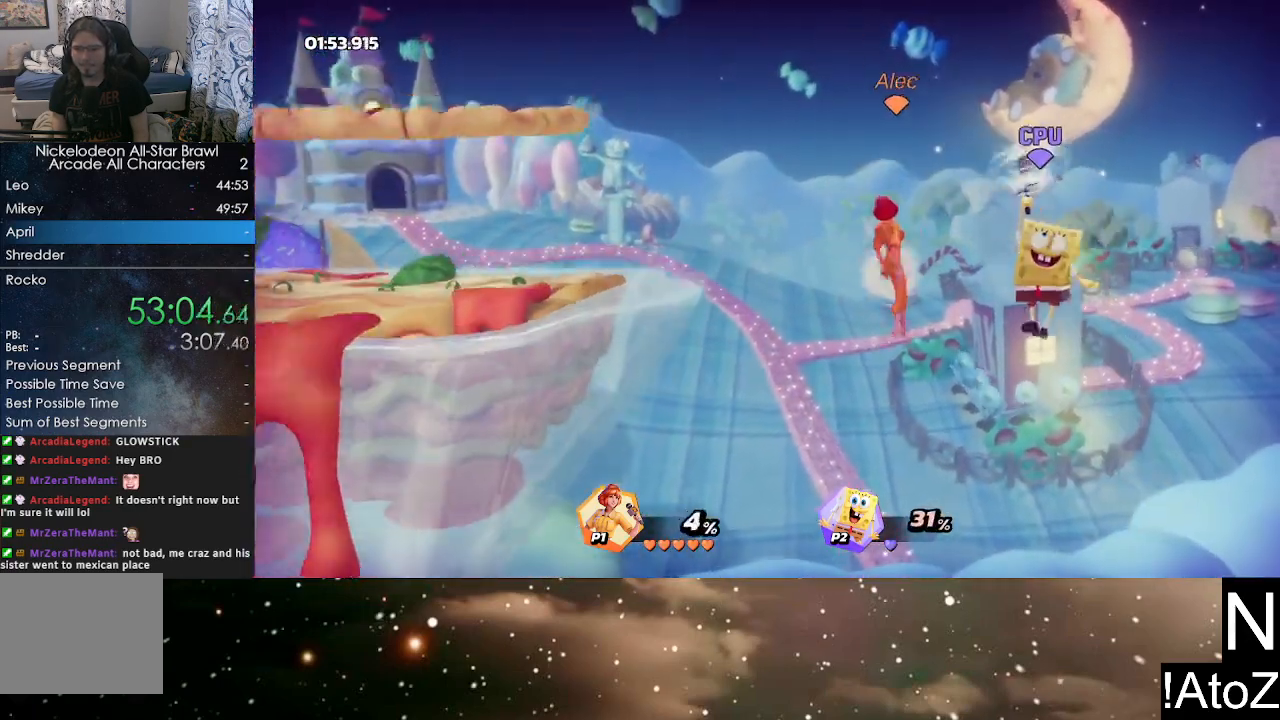
{"buttons": ["X"], "left_stick": "right", "right_stick": "center", "events": [[417, "left_stick", "right"], [433, "X", "down"]]}
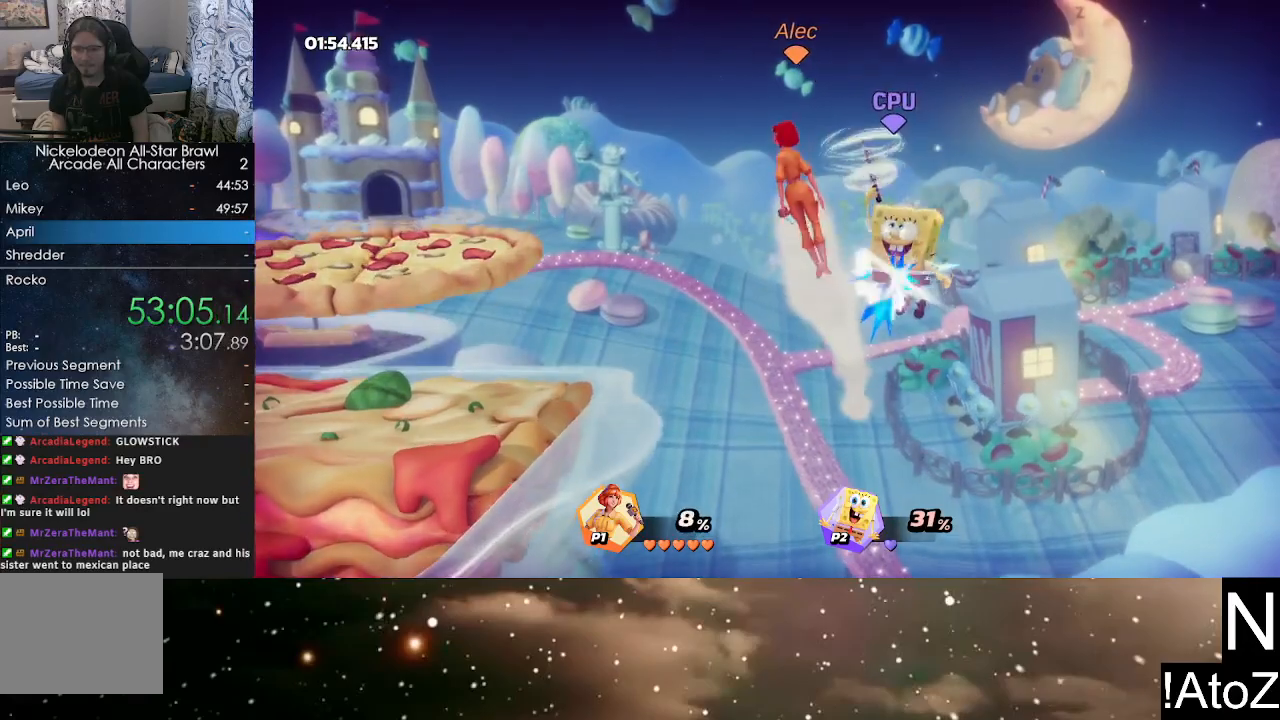
{"buttons": ["X"], "left_stick": "center", "right_stick": "center", "events": [[33, "X", "up"], [50, "left_stick", "center"], [83, "X", "down"], [167, "X", "up"], [183, "left_stick", "right"], [200, "X", "down"], [283, "X", "up"], [350, "X", "down"], [417, "X", "up"], [450, "X", "down"], [467, "left_stick", "center"]]}
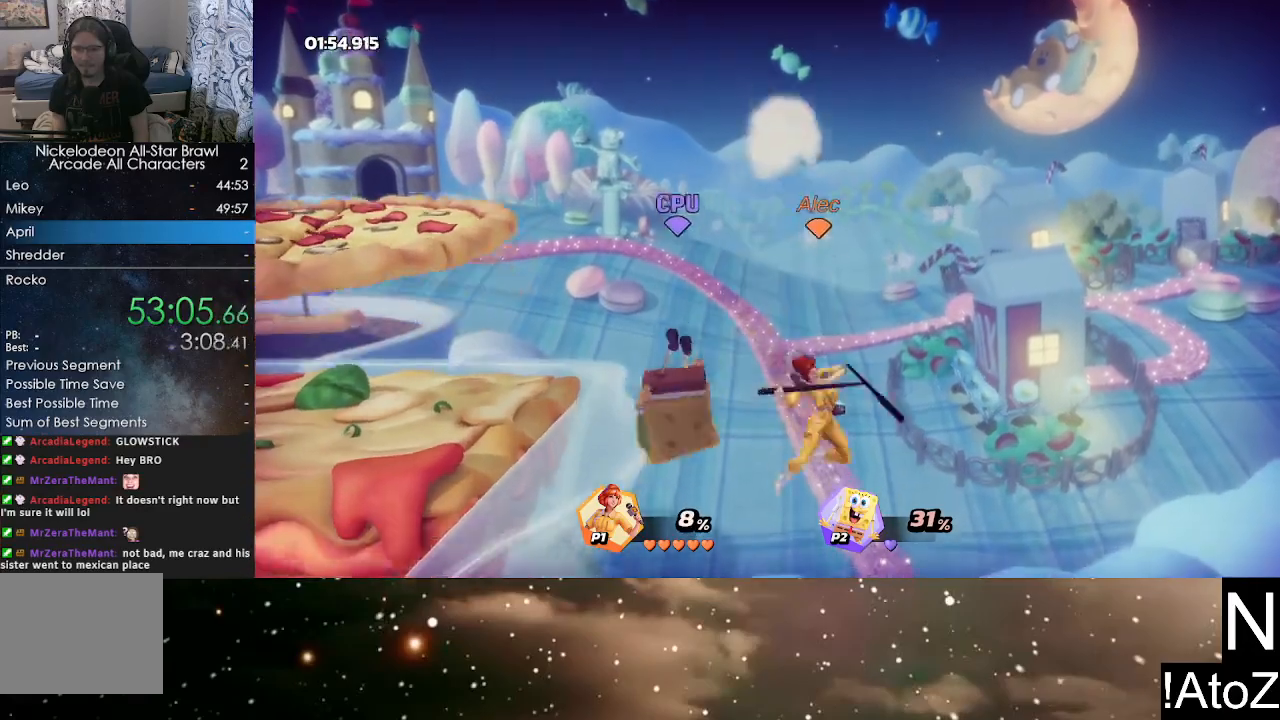
{"buttons": ["Y"], "left_stick": "left", "right_stick": "center", "events": [[33, "X", "up"], [367, "left_stick", "left"], [500, "Y", "down"]]}